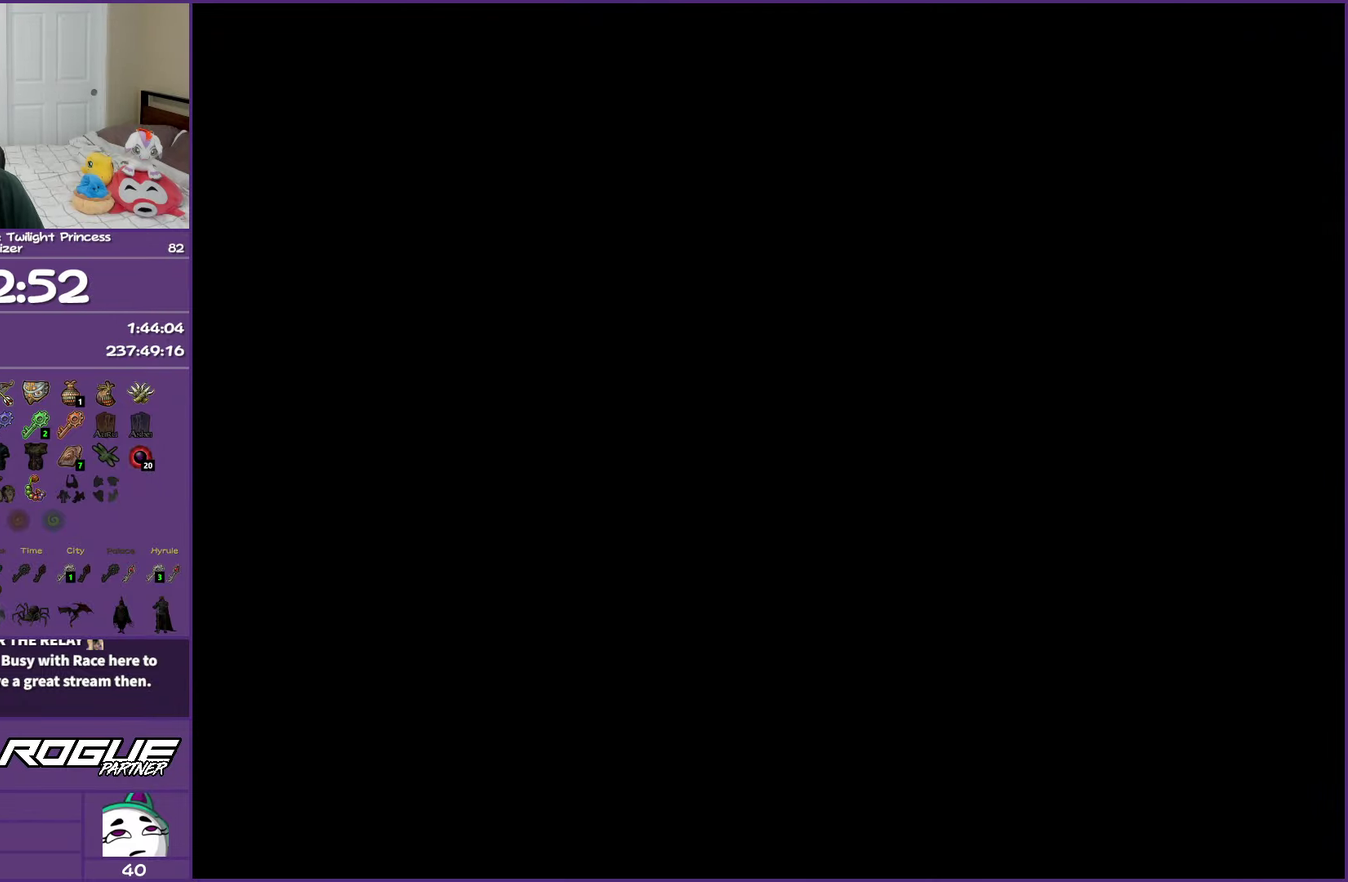
Gameplay with a controller (Nintendo layout); each line is a JSON object with the inputs held at the frame after it. "events" lists button and stick changes between this image and that frame as [ms after this image, input, new state], when the widget could be followed in between. Not read: L3 R3.
{"buttons": ["A"], "left_stick": "up", "right_stick": "center", "events": []}
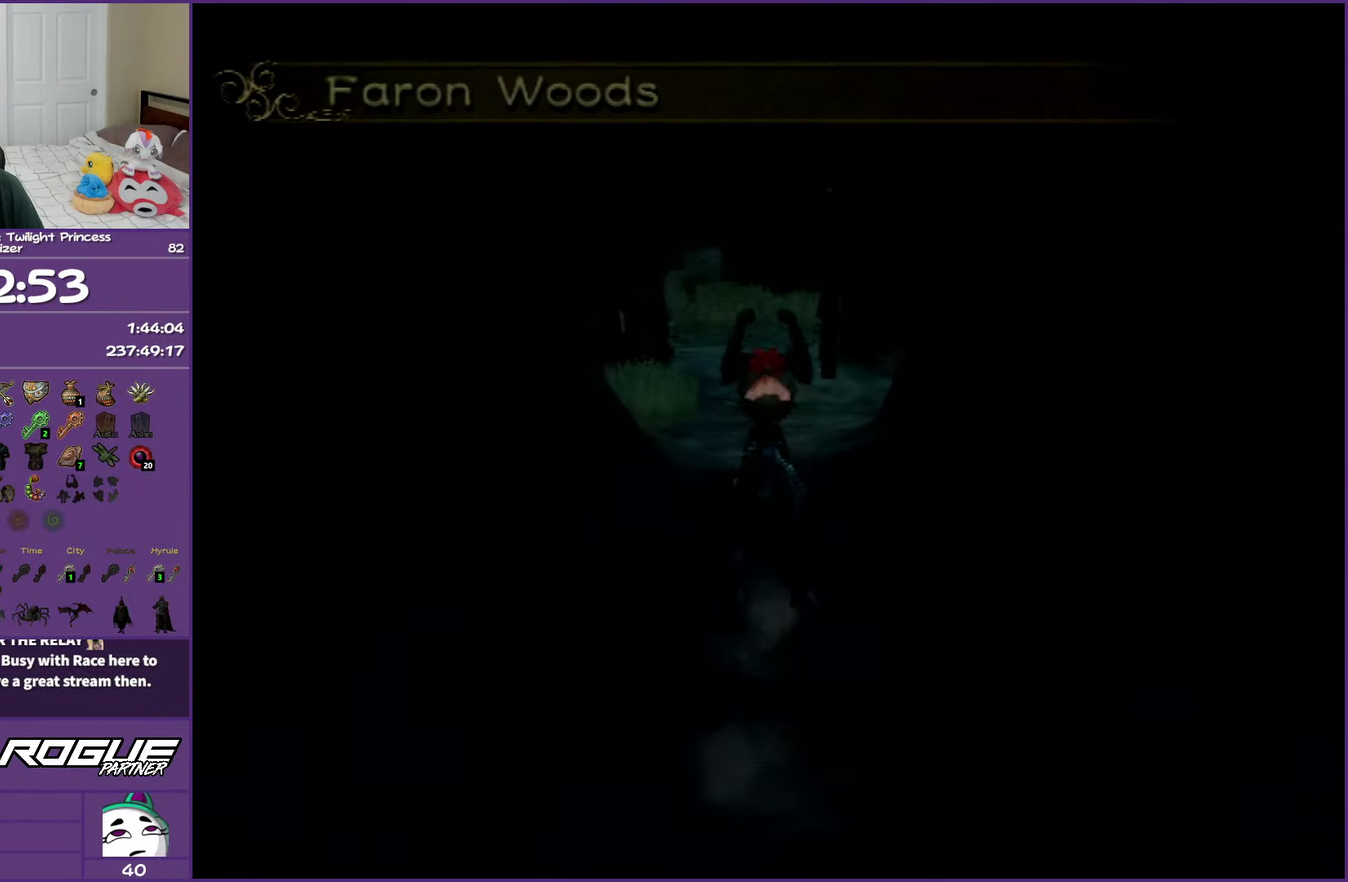
{"buttons": [], "left_stick": "up", "right_stick": "center", "events": [[233, "A", "up"]]}
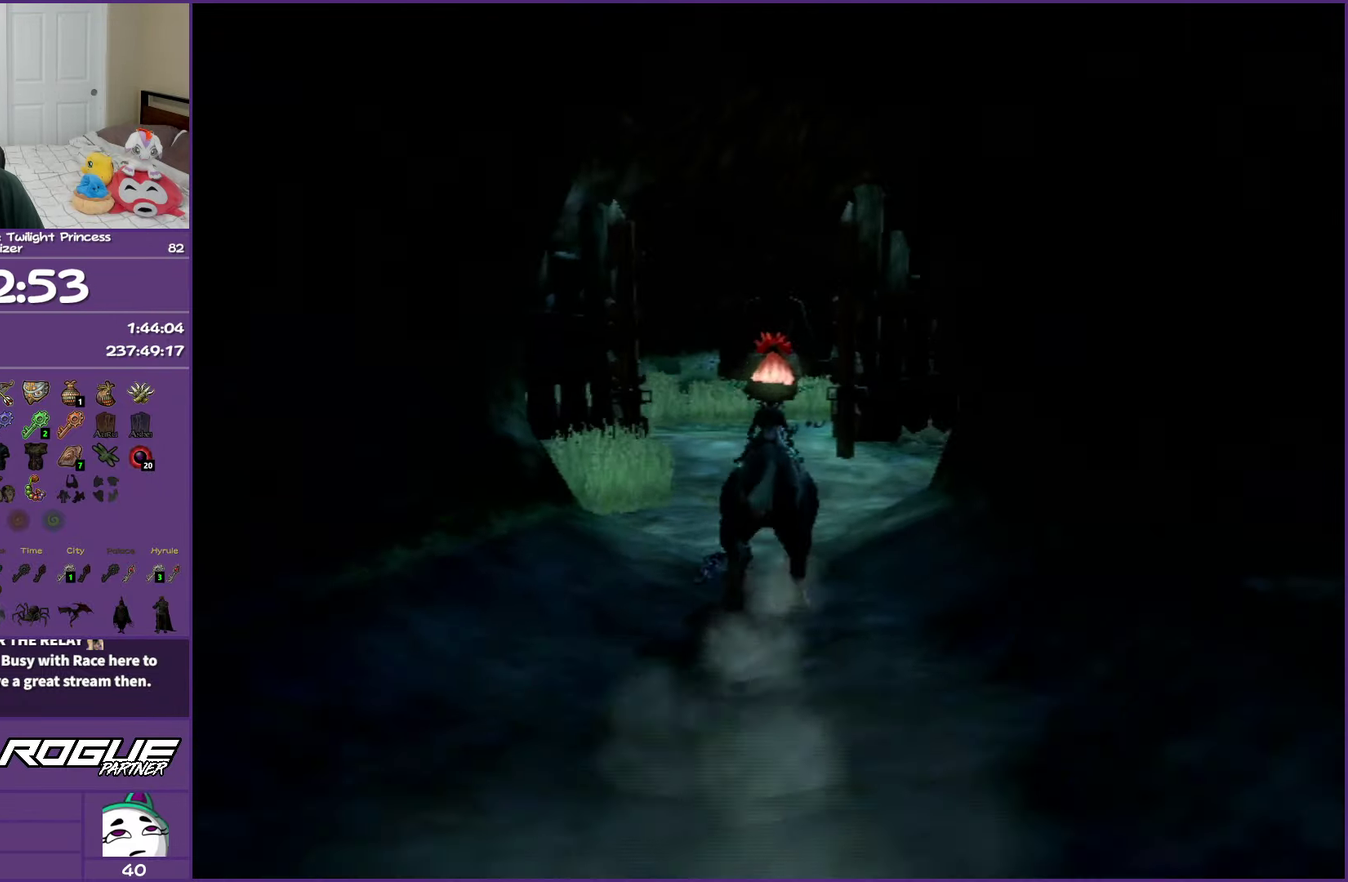
{"buttons": ["A"], "left_stick": "up", "right_stick": "center", "events": [[267, "A", "down"], [400, "A", "up"], [500, "A", "down"]]}
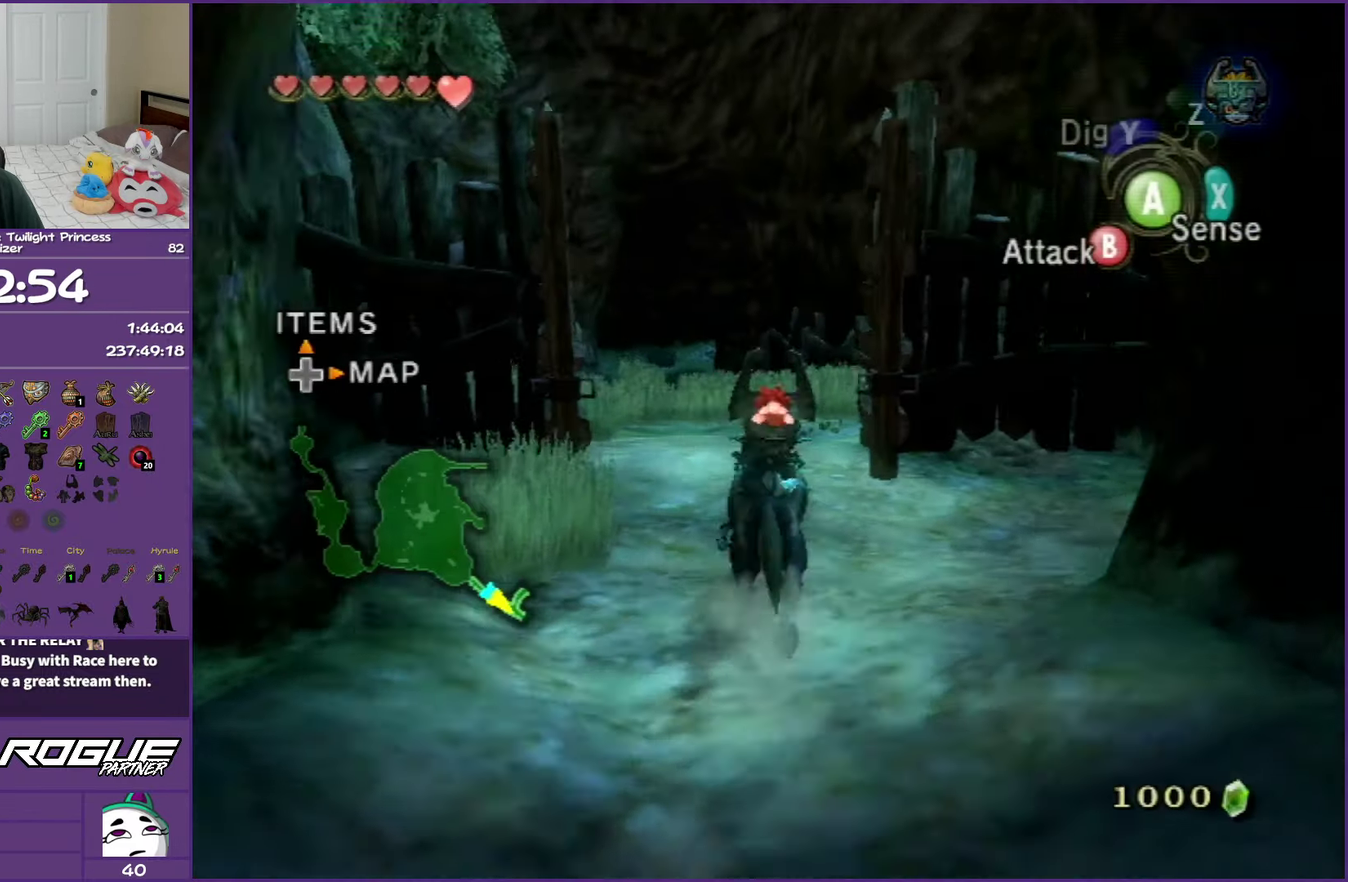
{"buttons": ["A"], "left_stick": "up", "right_stick": "center", "events": [[150, "A", "up"], [233, "A", "down"], [383, "A", "up"], [483, "A", "down"]]}
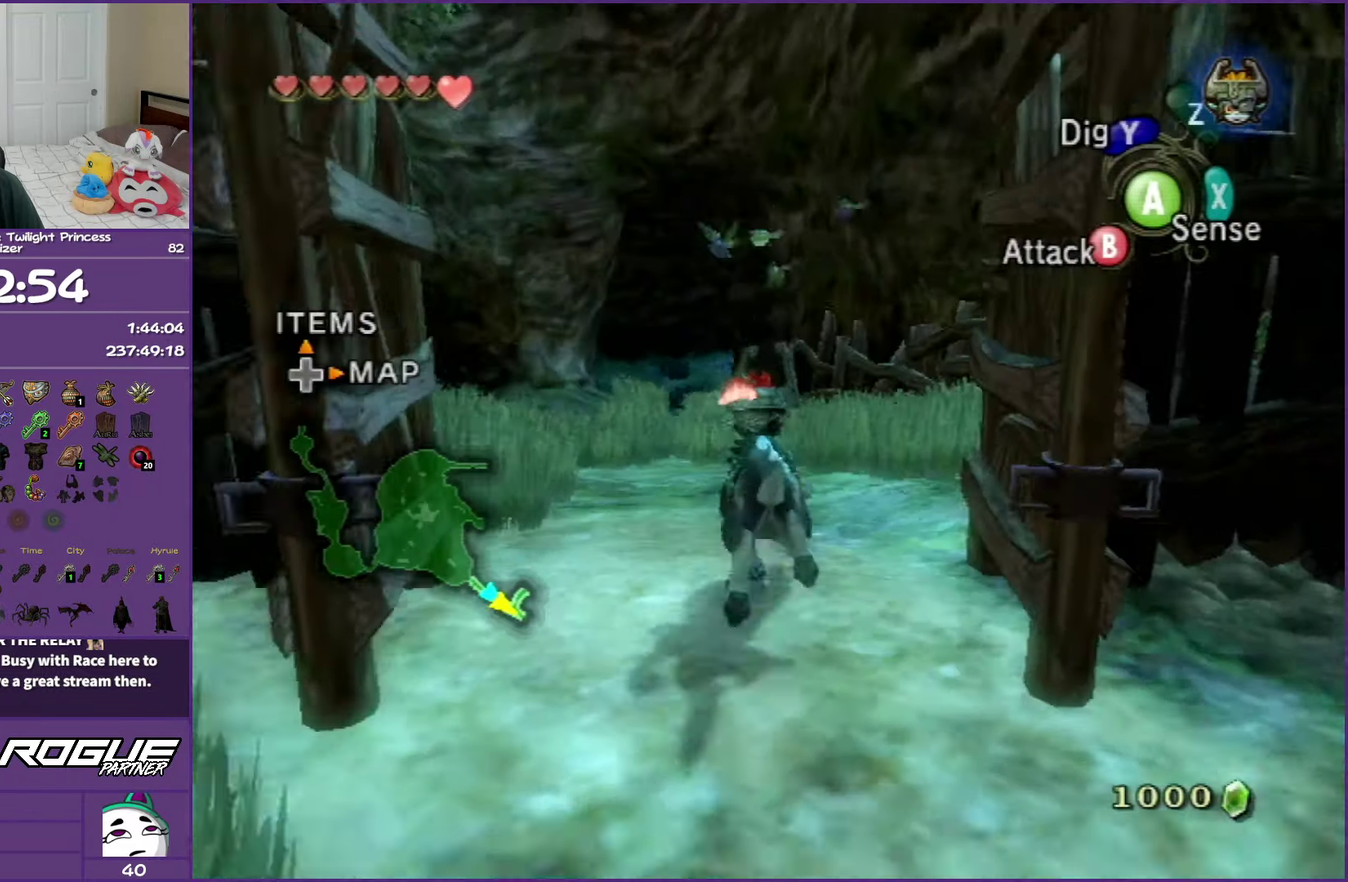
{"buttons": ["A"], "left_stick": "up-left", "right_stick": "center", "events": [[33, "left_stick", "up-left"], [117, "A", "up"], [217, "A", "down"], [350, "A", "up"], [433, "A", "down"]]}
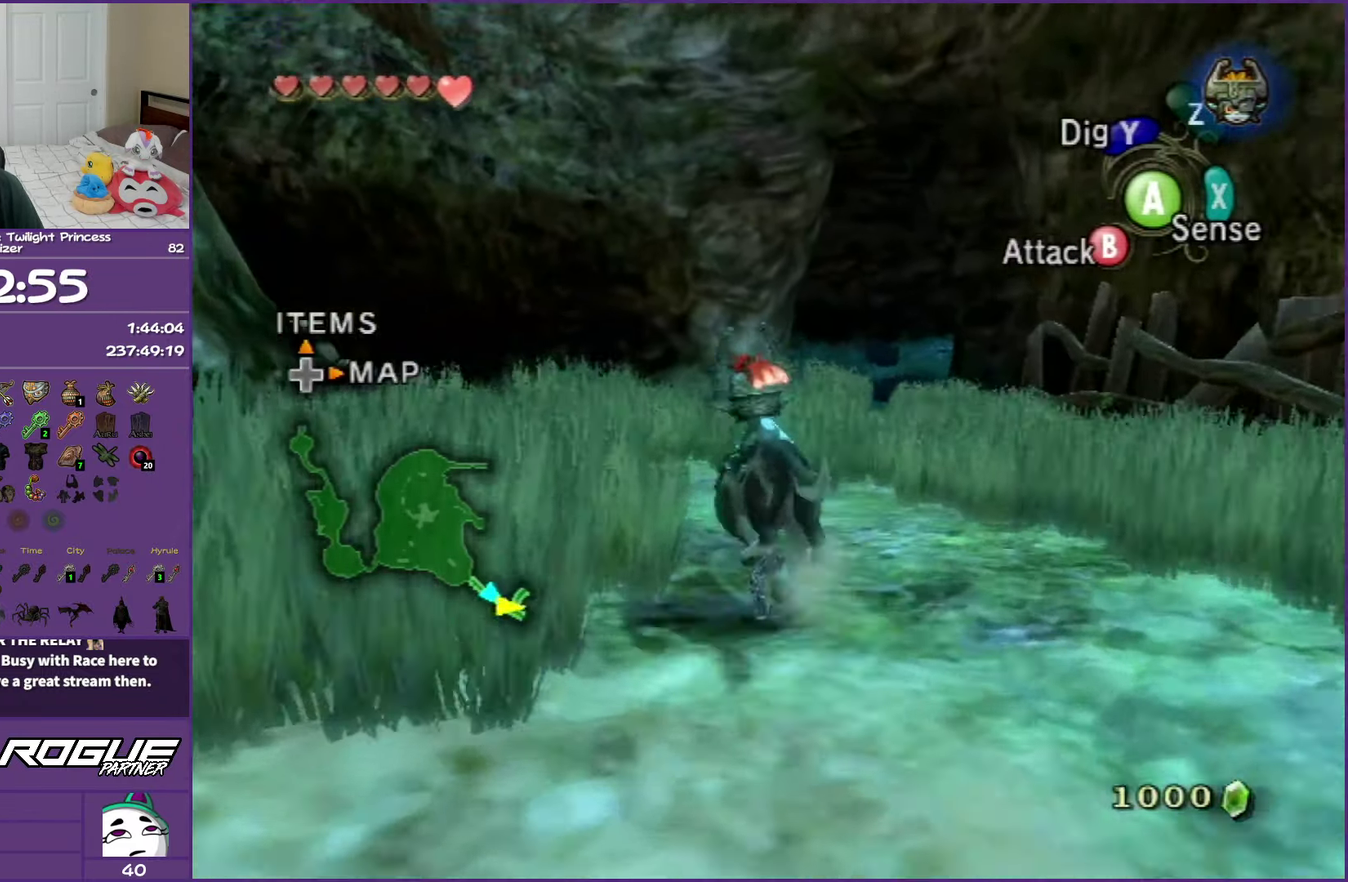
{"buttons": [], "left_stick": "up-left", "right_stick": "center", "events": [[67, "A", "up"], [150, "A", "down"], [300, "A", "up"], [367, "A", "down"], [500, "A", "up"]]}
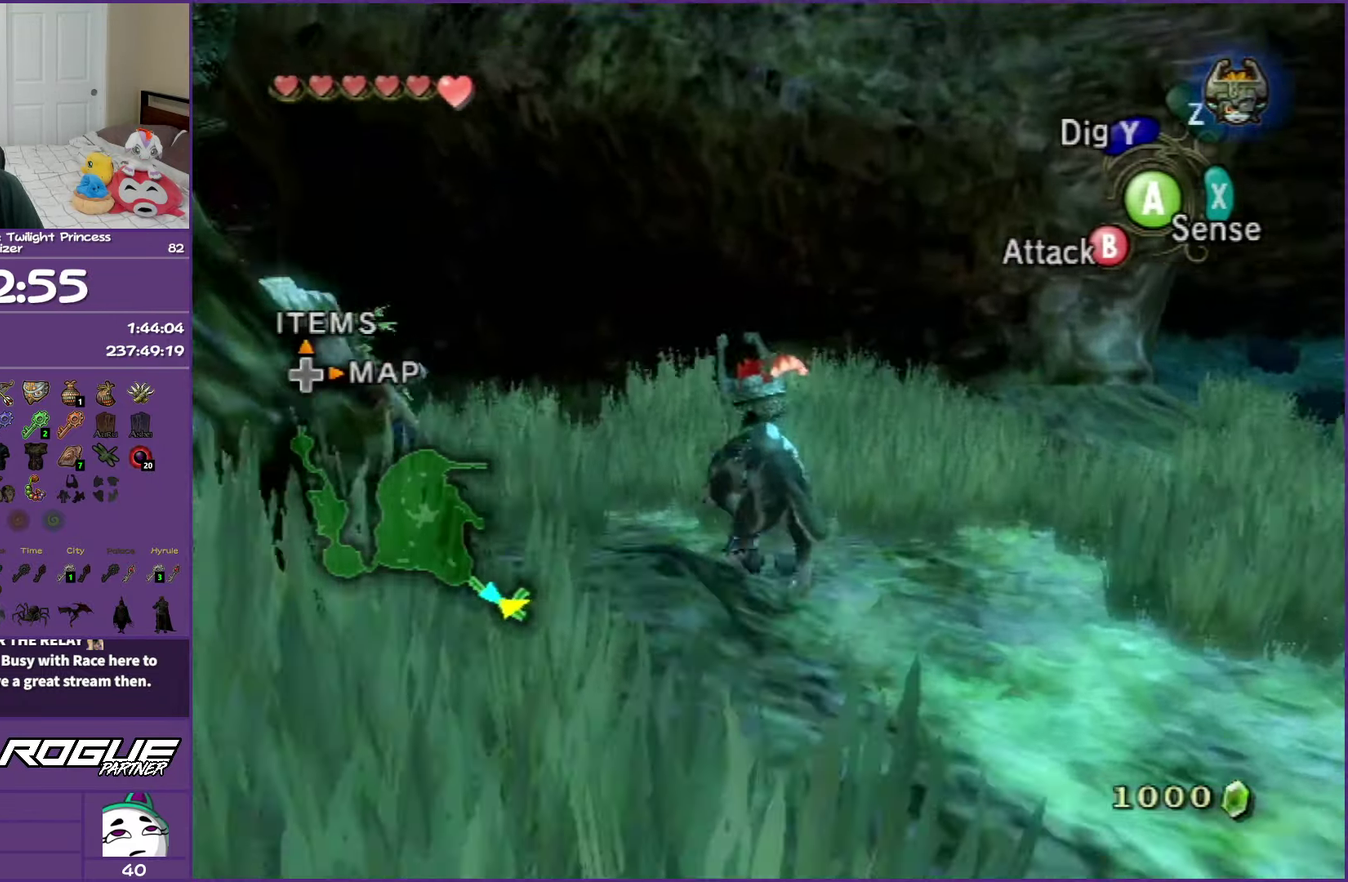
{"buttons": ["A"], "left_stick": "up-left", "right_stick": "center", "events": [[200, "A", "down"], [350, "A", "up"], [417, "A", "down"]]}
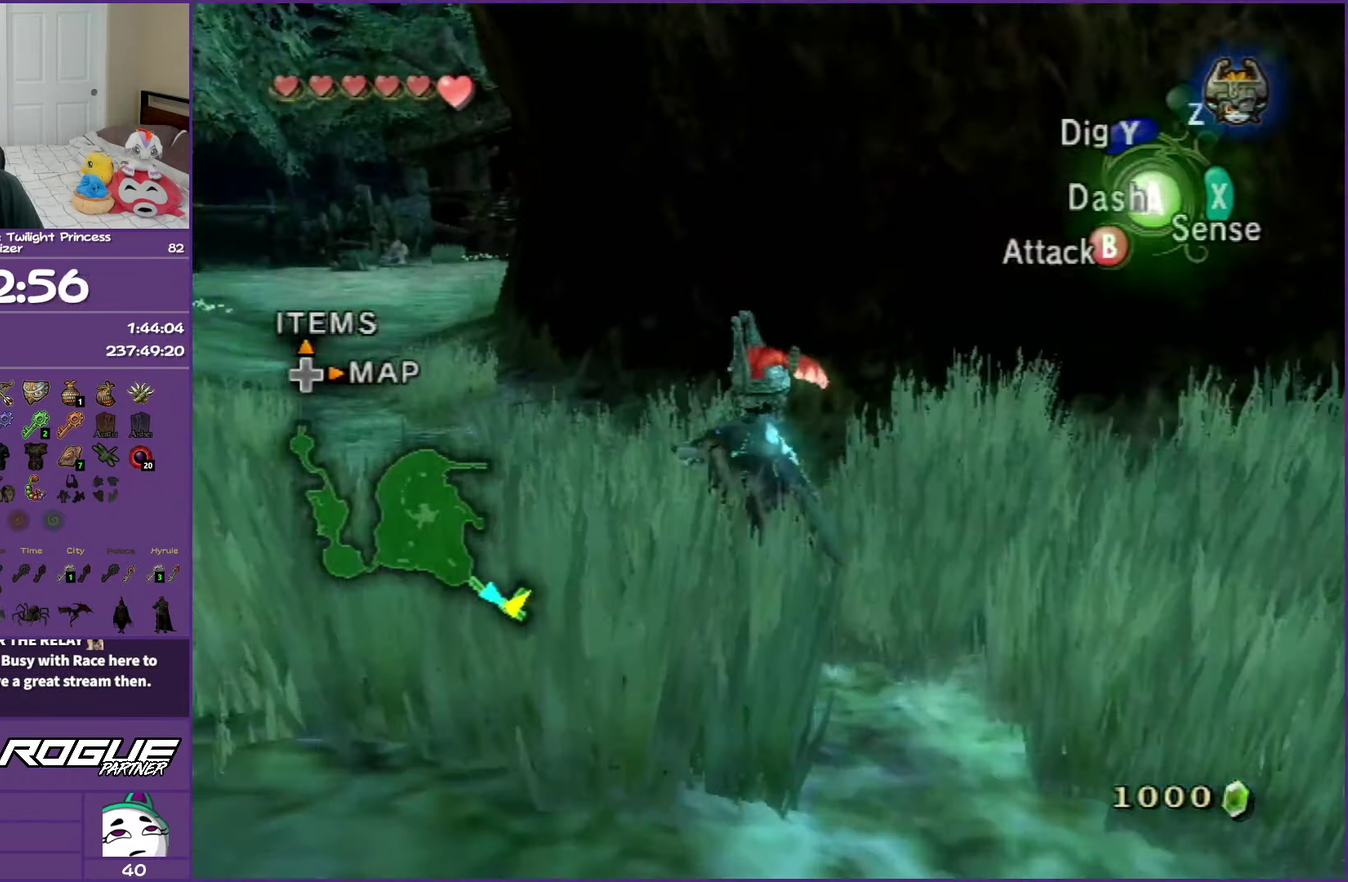
{"buttons": [], "left_stick": "up-left", "right_stick": "center", "events": [[67, "A", "up"], [150, "A", "down"], [283, "A", "up"], [367, "A", "down"], [500, "A", "up"]]}
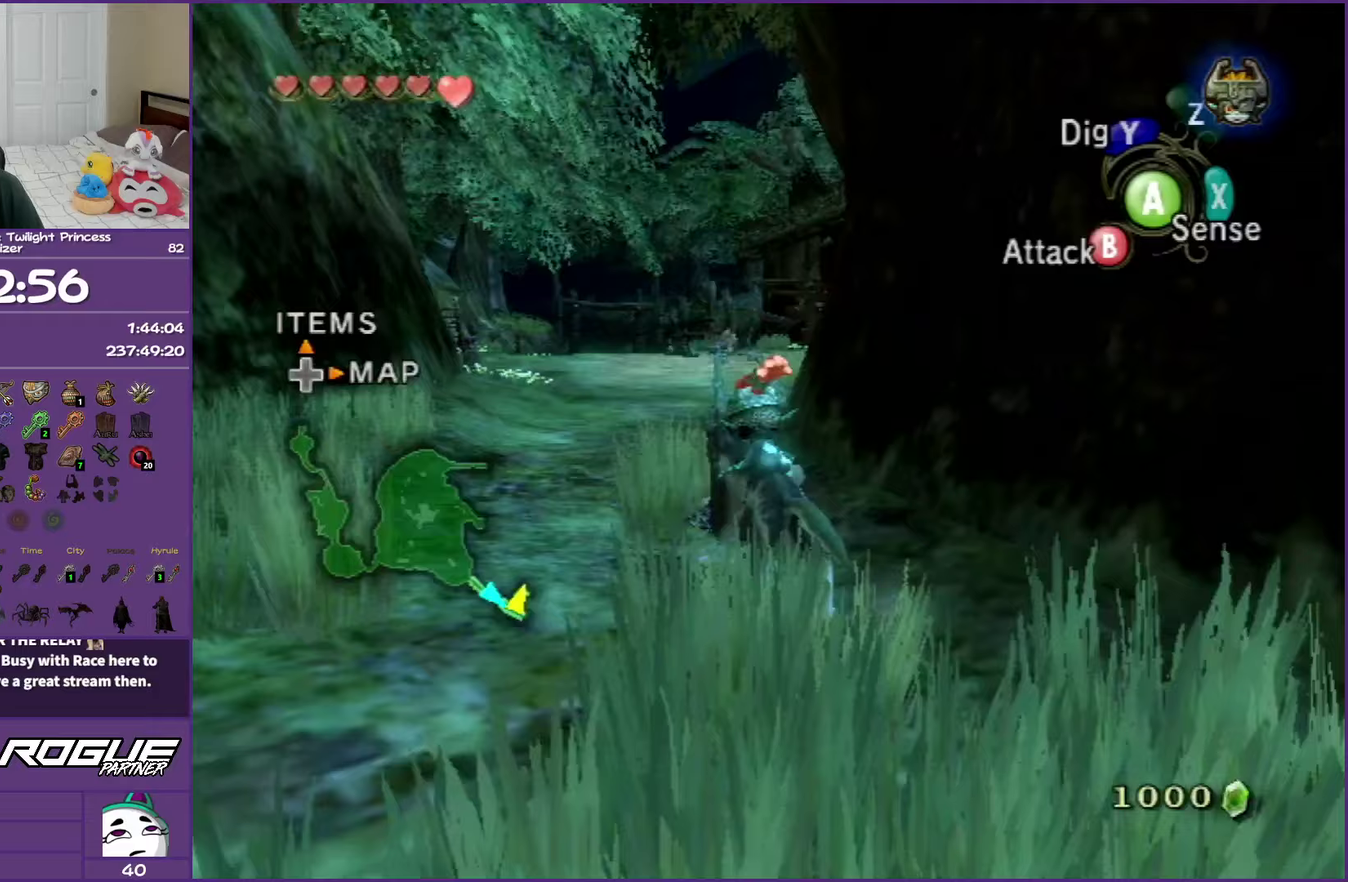
{"buttons": [], "left_stick": "up-right", "right_stick": "center", "events": [[50, "left_stick", "up"], [100, "A", "down"], [233, "A", "up"], [317, "A", "down"], [450, "A", "up"], [500, "left_stick", "up-right"]]}
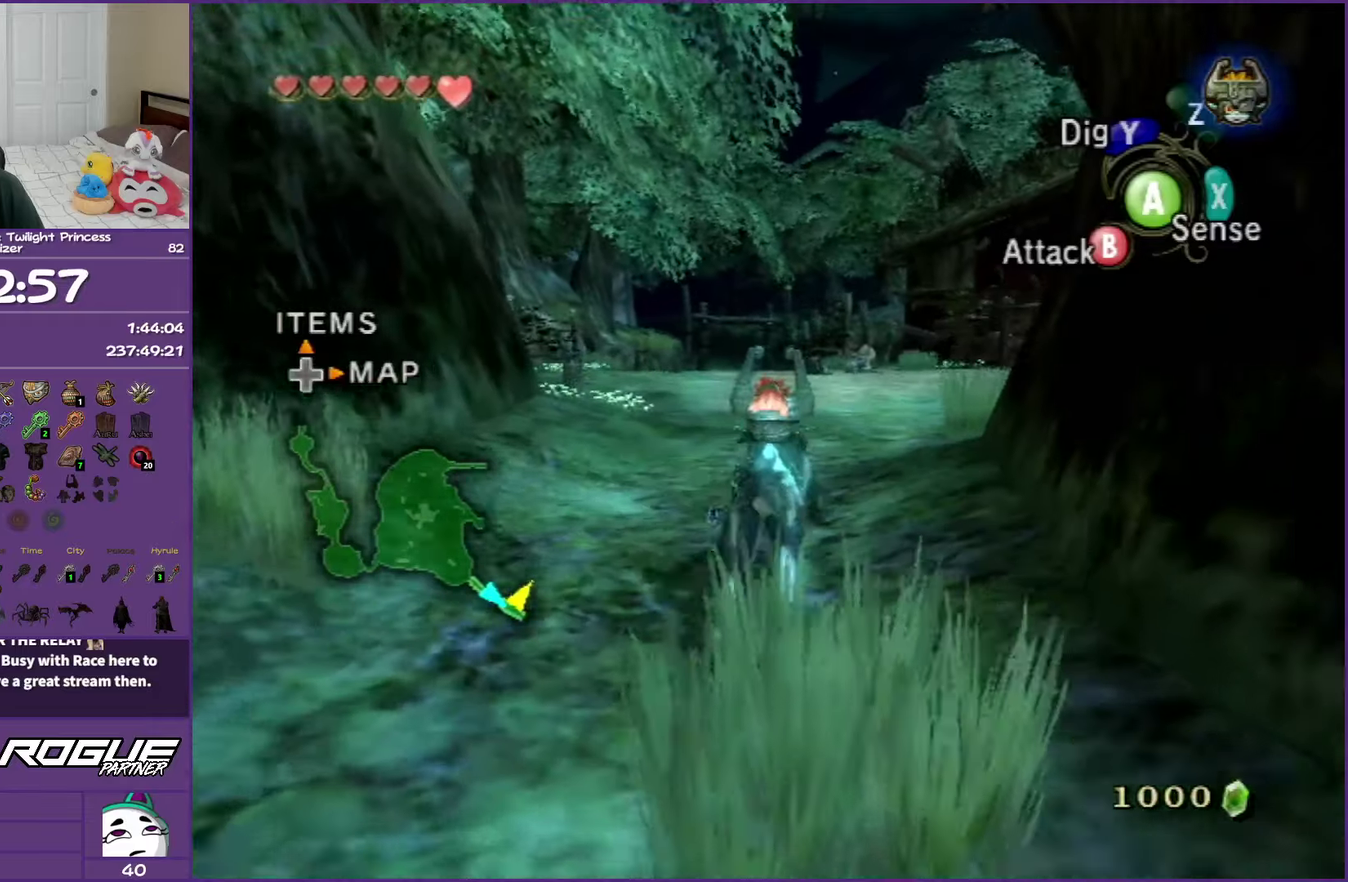
{"buttons": ["A"], "left_stick": "up", "right_stick": "center", "events": [[50, "A", "down"], [167, "A", "up"], [267, "A", "down"], [317, "left_stick", "up"], [383, "A", "up"], [483, "A", "down"]]}
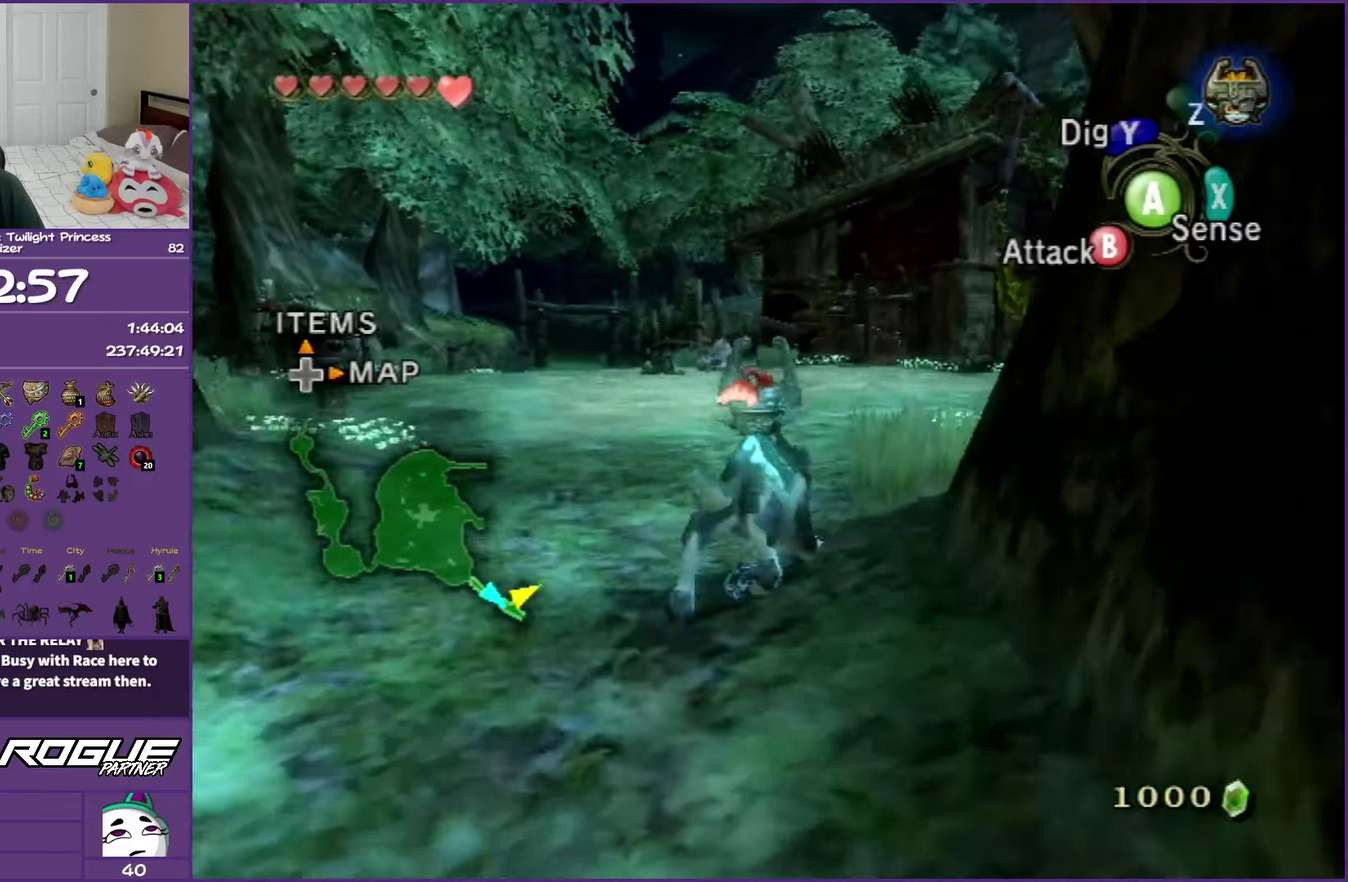
{"buttons": ["A"], "left_stick": "up-right", "right_stick": "center", "events": [[100, "A", "up"], [133, "left_stick", "up-right"], [183, "A", "down"], [300, "A", "up"], [417, "A", "down"]]}
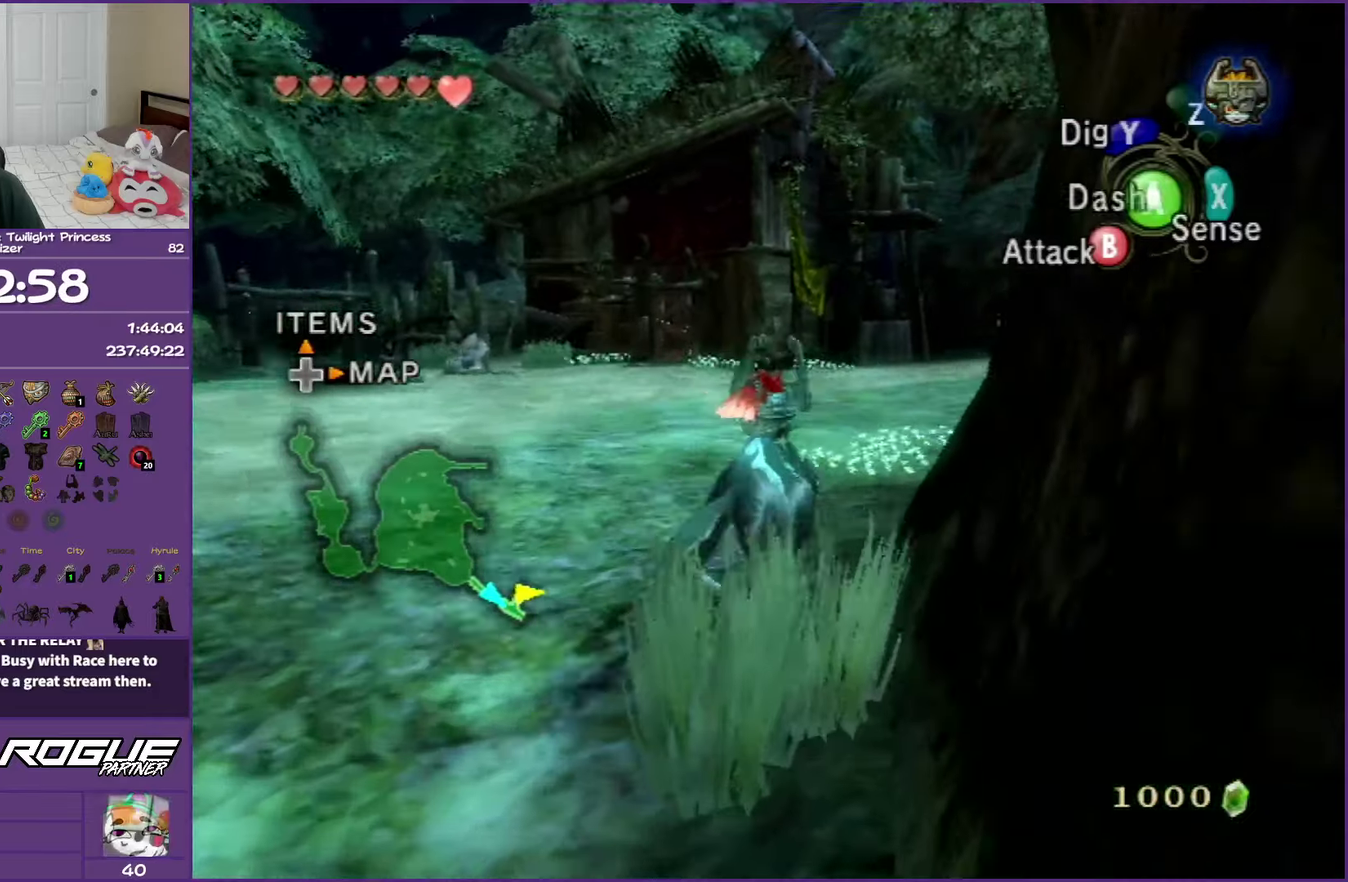
{"buttons": [], "left_stick": "up", "right_stick": "center", "events": [[50, "A", "up"], [117, "A", "down"], [250, "A", "up"], [350, "A", "down"], [383, "left_stick", "up"], [467, "A", "up"]]}
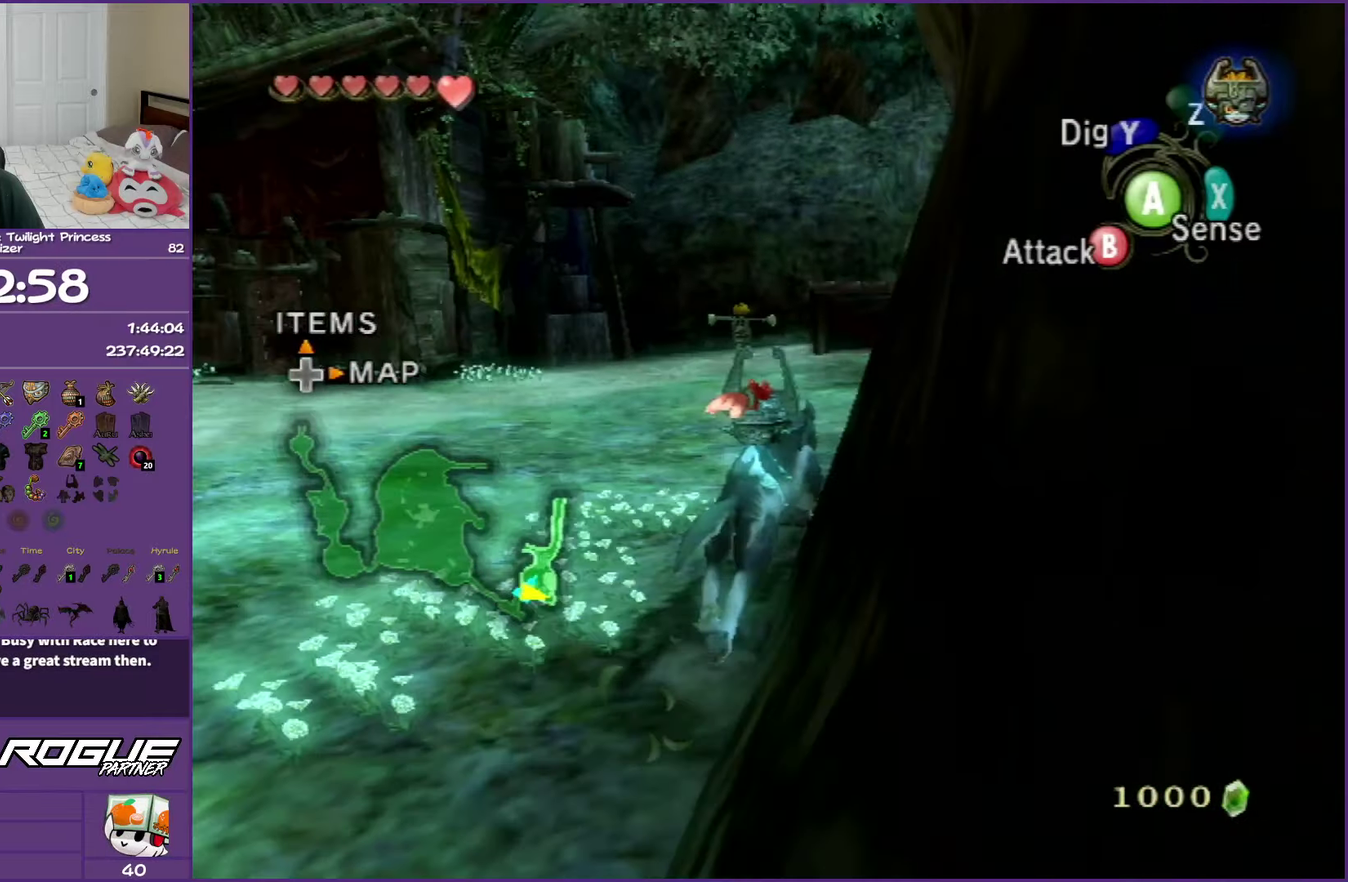
{"buttons": [], "left_stick": "up-right", "right_stick": "center", "events": [[50, "A", "down"], [133, "left_stick", "up-right"], [183, "A", "up"], [283, "A", "down"], [417, "A", "up"]]}
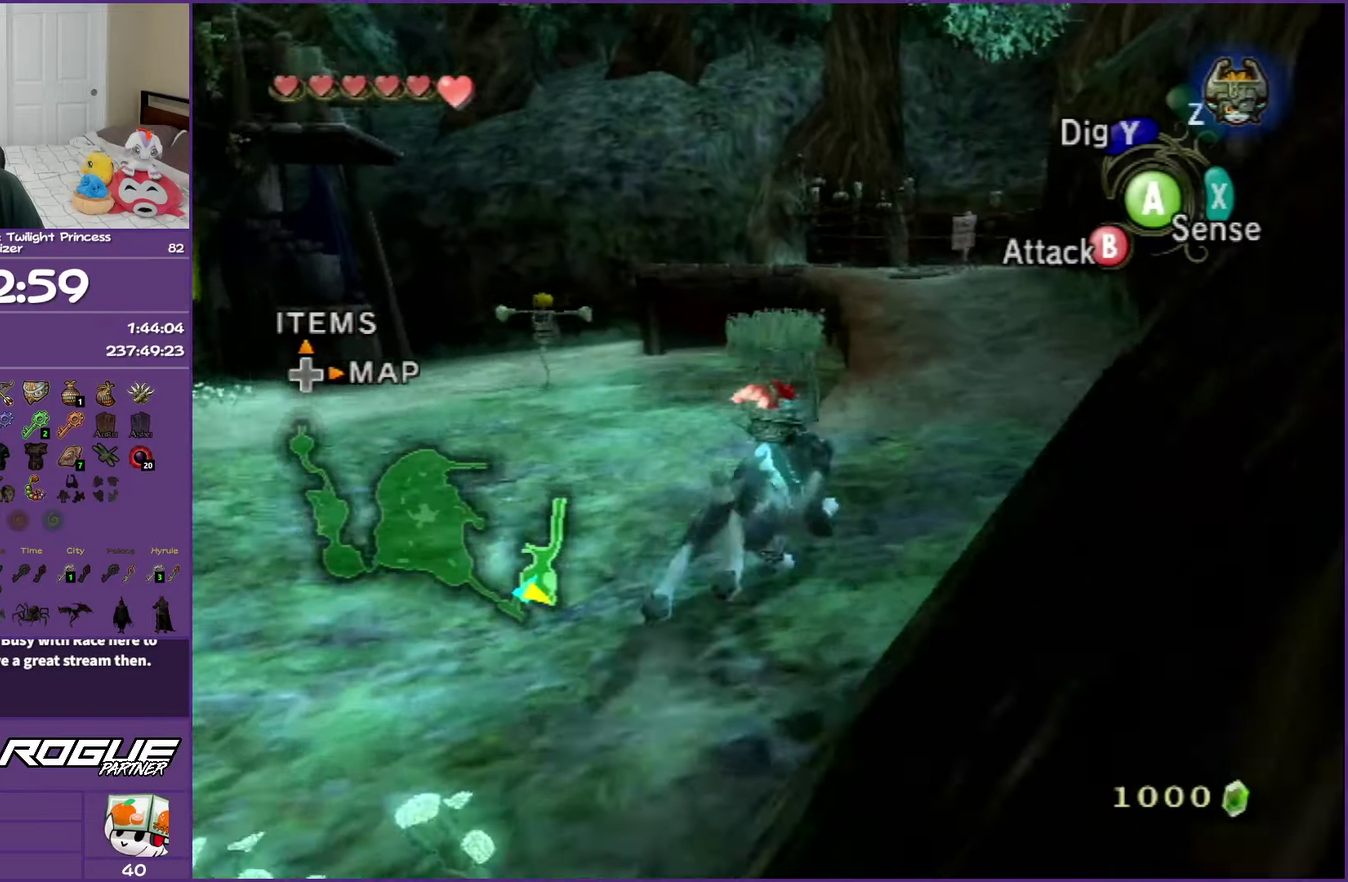
{"buttons": ["A"], "left_stick": "up", "right_stick": "center", "events": [[33, "A", "down"], [133, "A", "up"], [133, "left_stick", "up"], [233, "A", "down"], [367, "A", "up"], [467, "A", "down"]]}
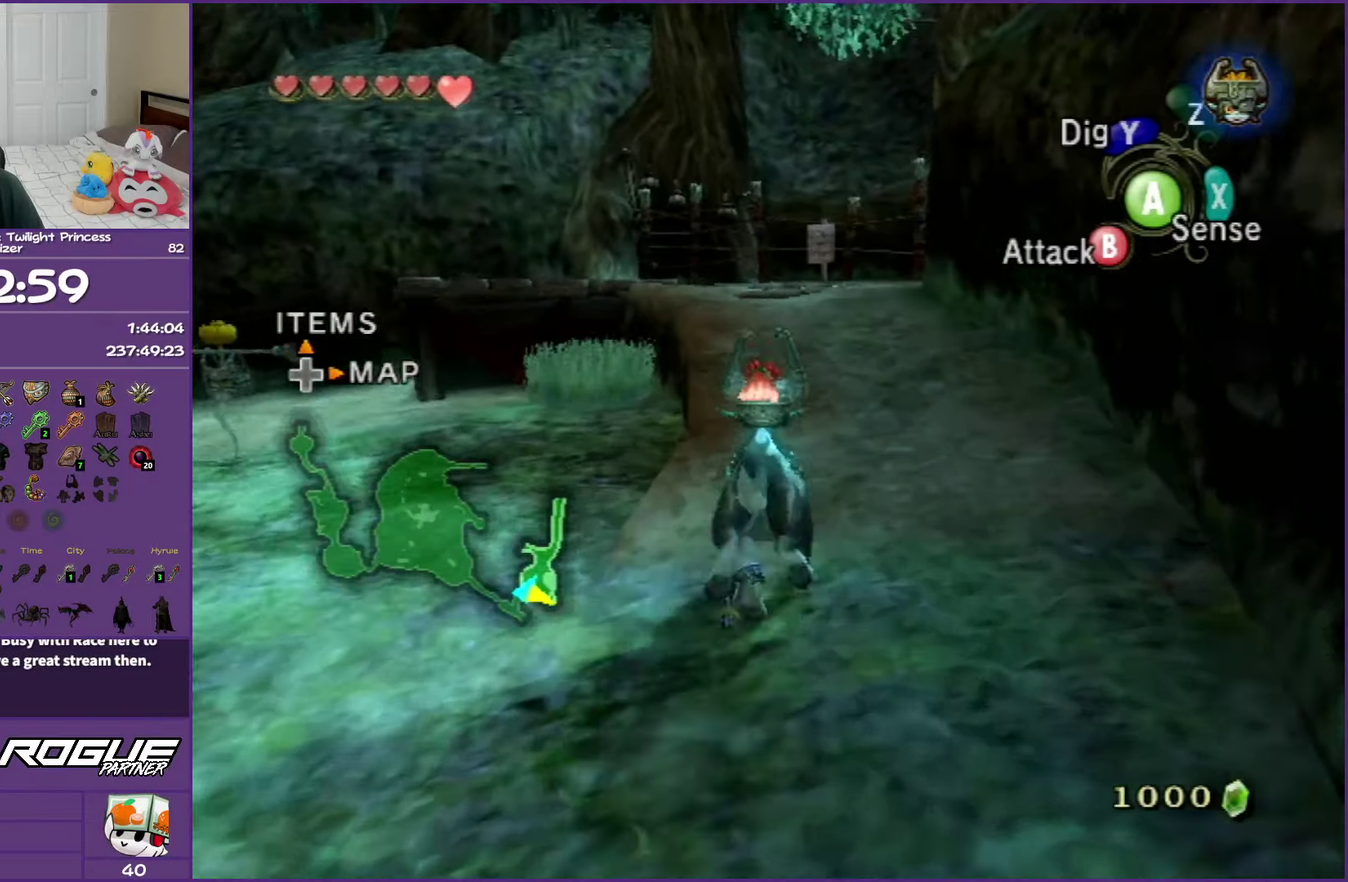
{"buttons": ["A"], "left_stick": "up", "right_stick": "center", "events": [[100, "A", "up"], [217, "A", "down"], [300, "A", "up"], [400, "A", "down"]]}
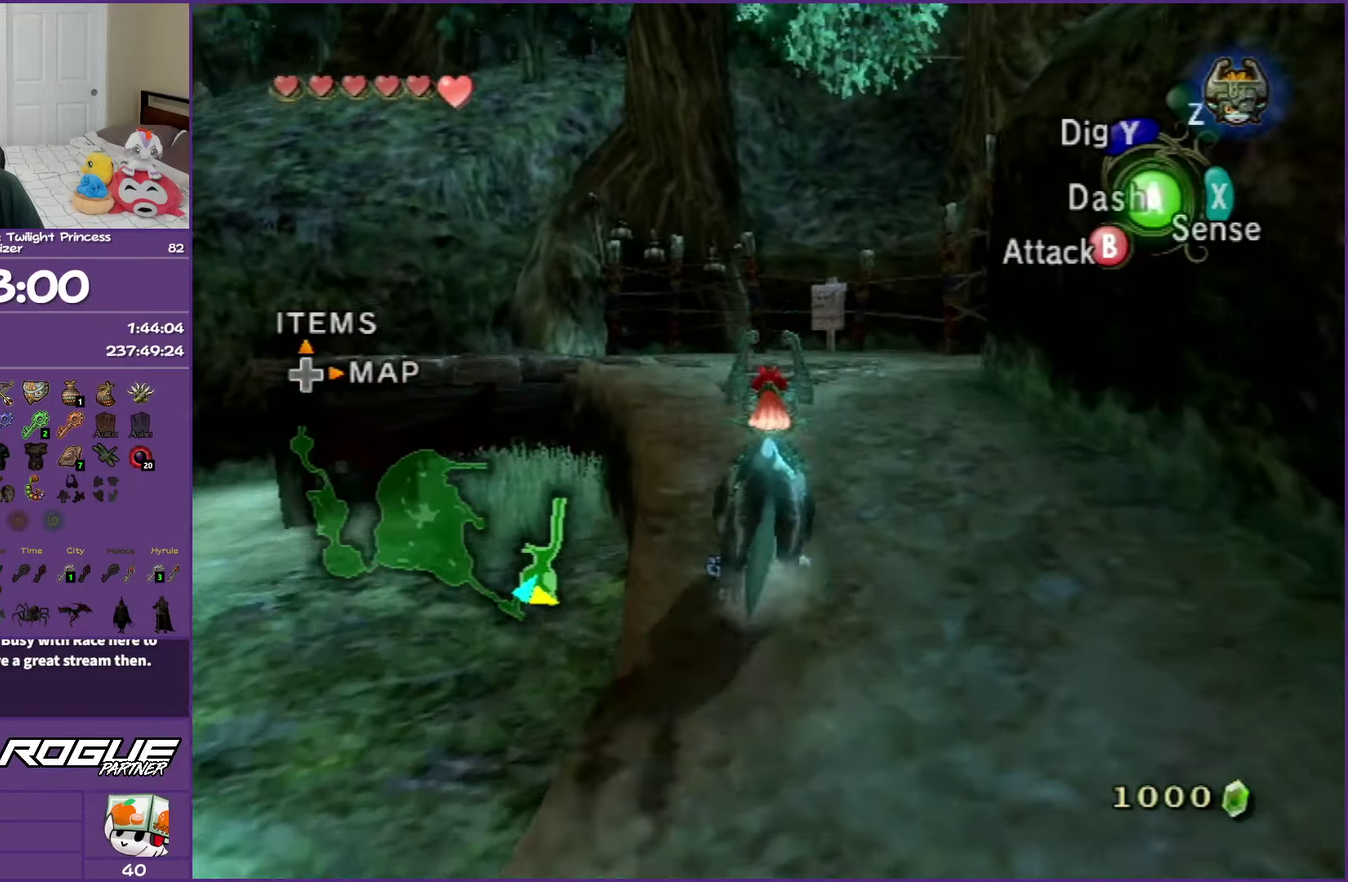
{"buttons": [], "left_stick": "up", "right_stick": "center", "events": [[33, "A", "up"], [83, "A", "down"], [233, "A", "up"], [300, "A", "down"], [433, "A", "up"]]}
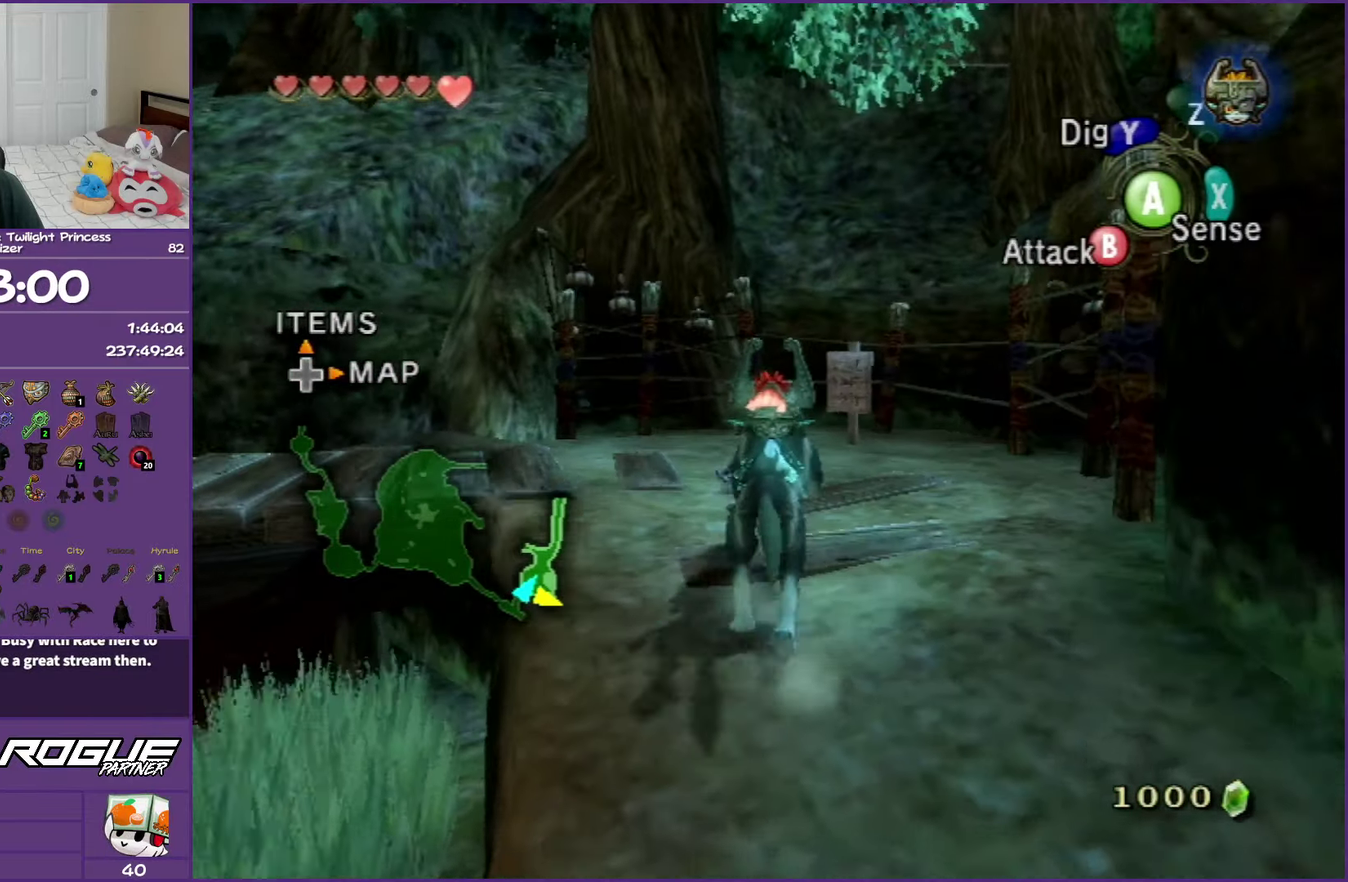
{"buttons": ["A"], "left_stick": "center", "right_stick": "center", "events": [[317, "left_stick", "center"], [433, "A", "down"]]}
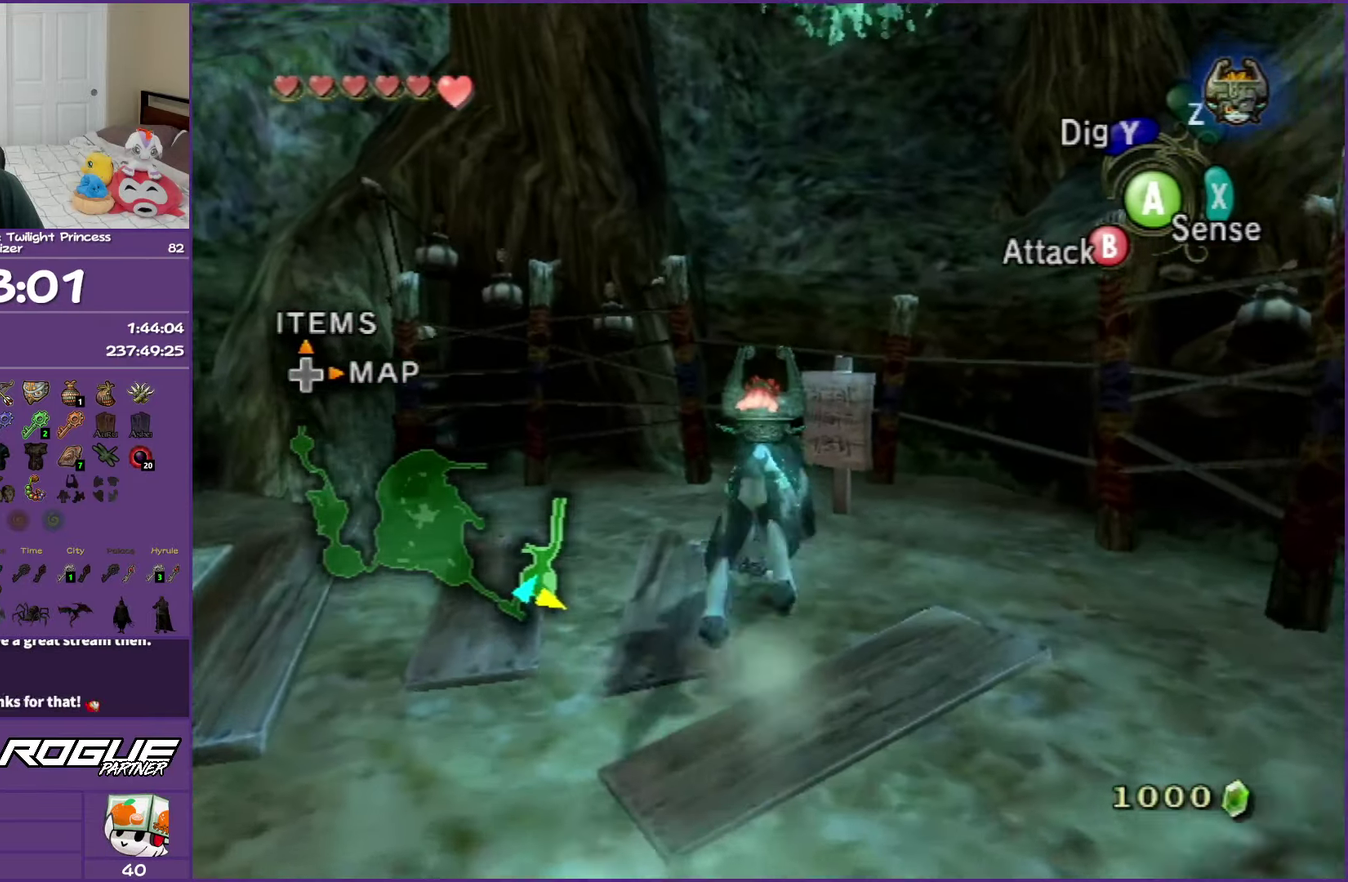
{"buttons": ["A"], "left_stick": "up", "right_stick": "center", "events": [[50, "A", "up"], [350, "left_stick", "up"], [417, "A", "down"]]}
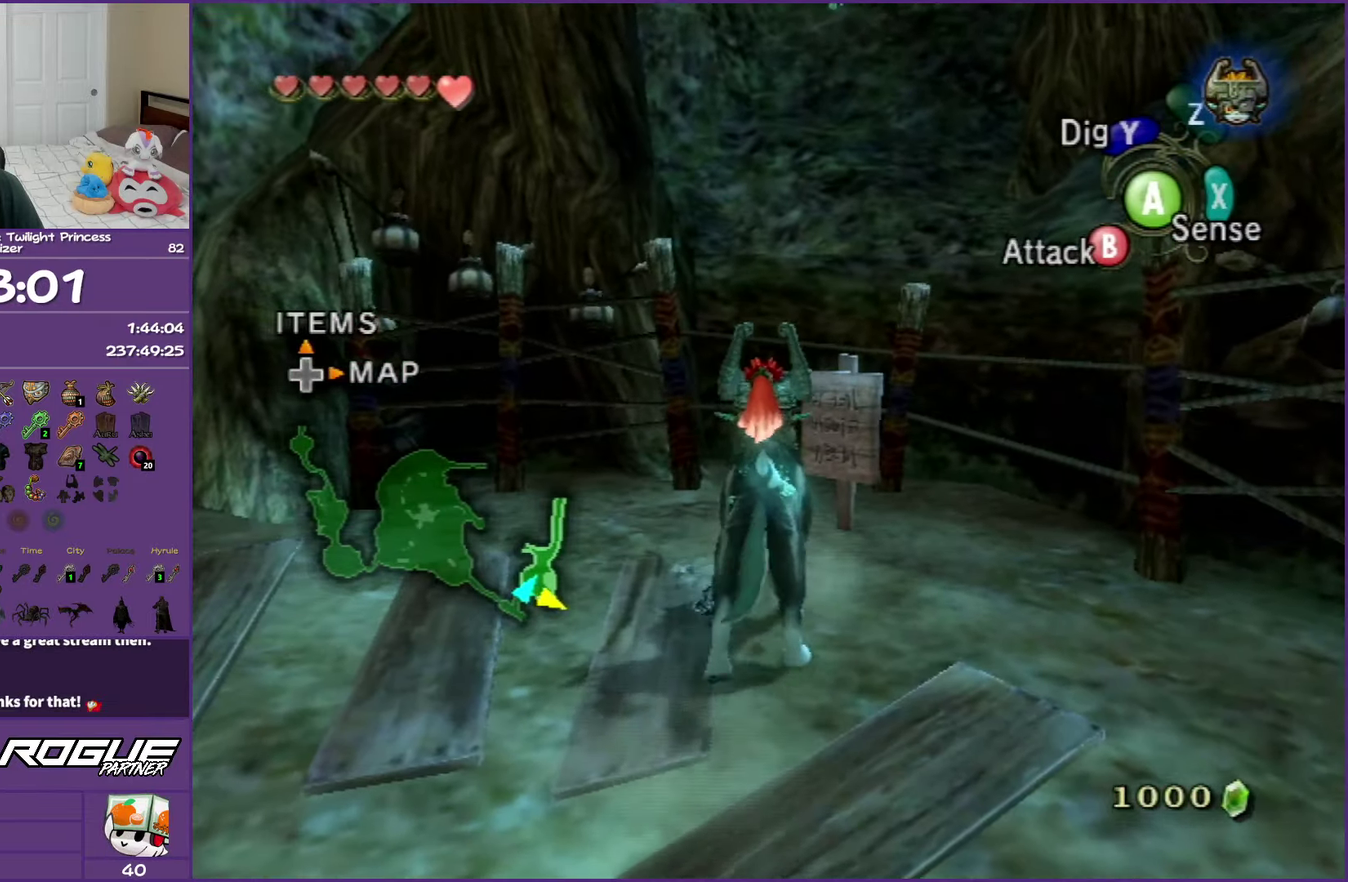
{"buttons": [], "left_stick": "center", "right_stick": "center", "events": [[67, "A", "up"], [100, "left_stick", "center"], [300, "A", "down"], [450, "A", "up"]]}
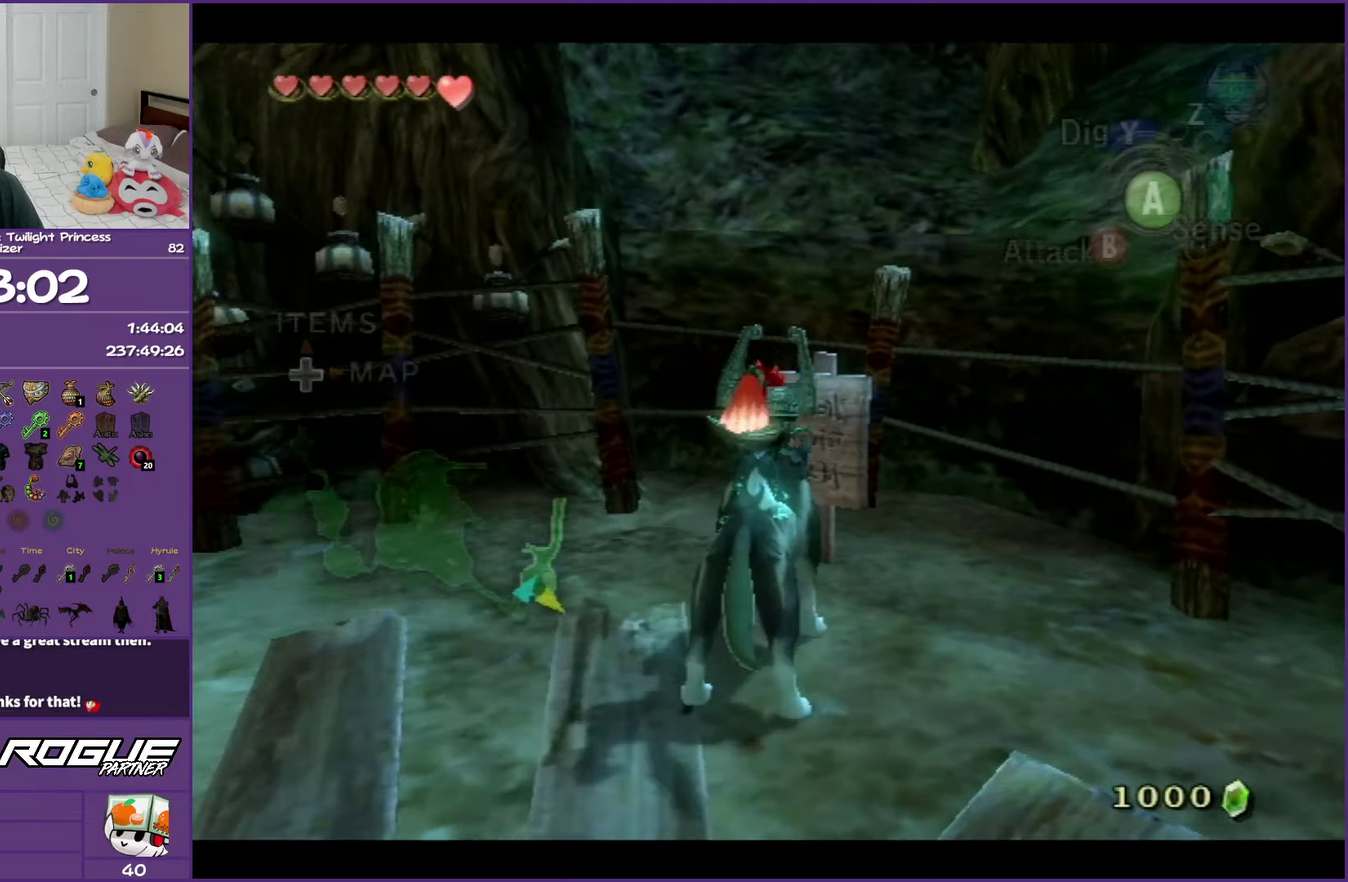
{"buttons": [], "left_stick": "center", "right_stick": "center", "events": []}
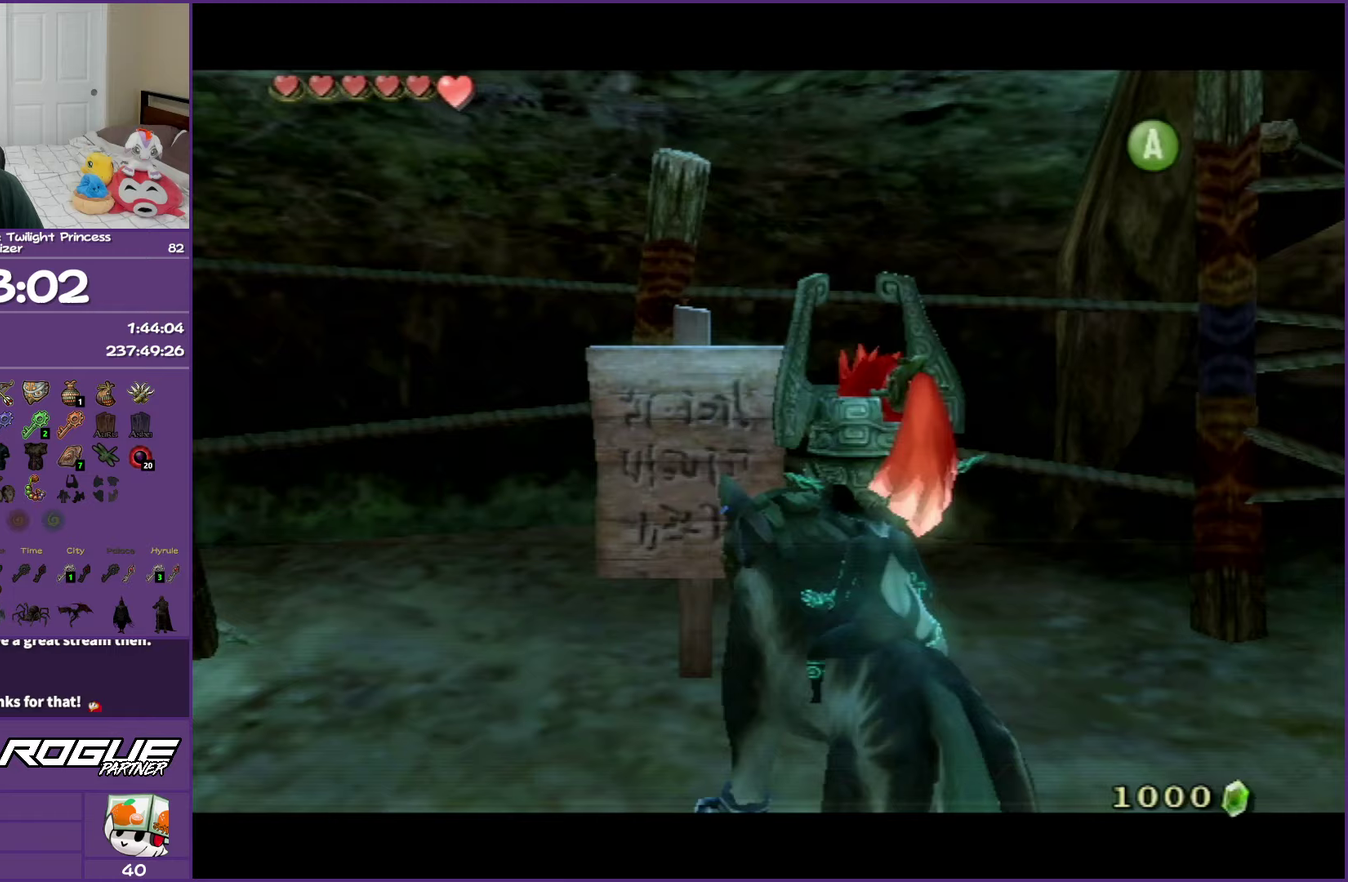
{"buttons": [], "left_stick": "center", "right_stick": "center", "events": []}
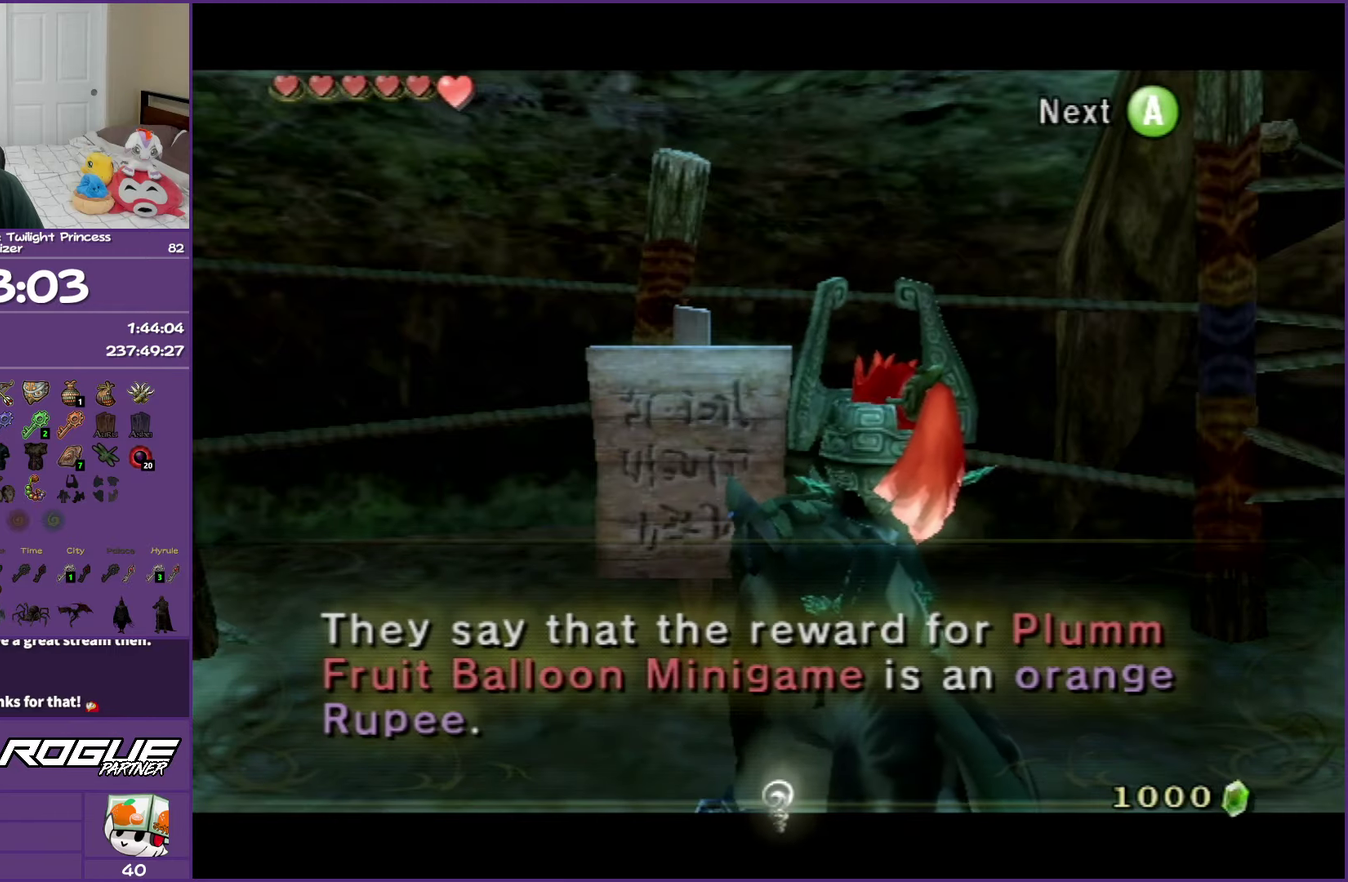
{"buttons": [], "left_stick": "center", "right_stick": "center", "events": []}
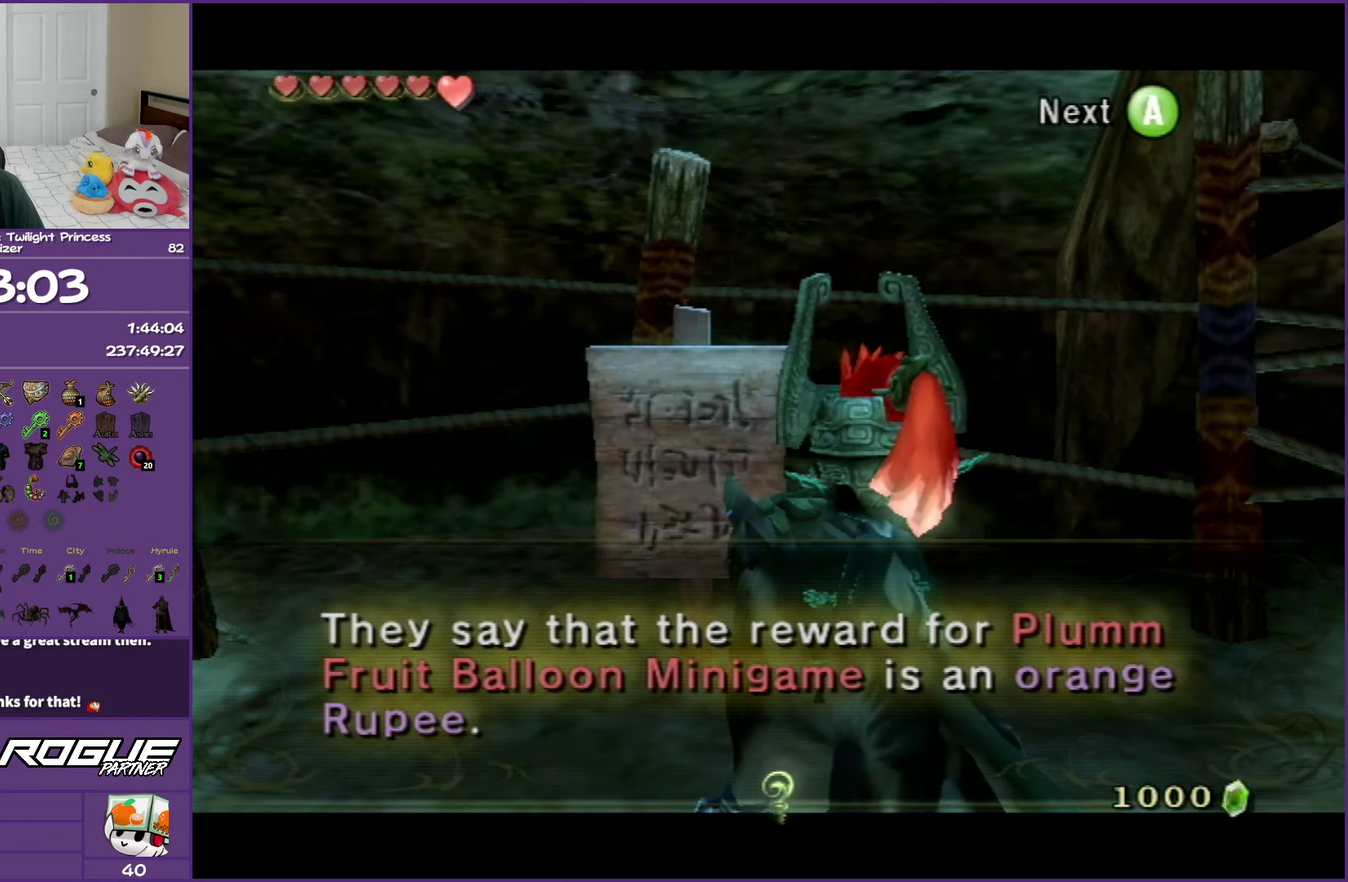
{"buttons": [], "left_stick": "center", "right_stick": "center", "events": [[150, "A", "down"], [283, "A", "up"]]}
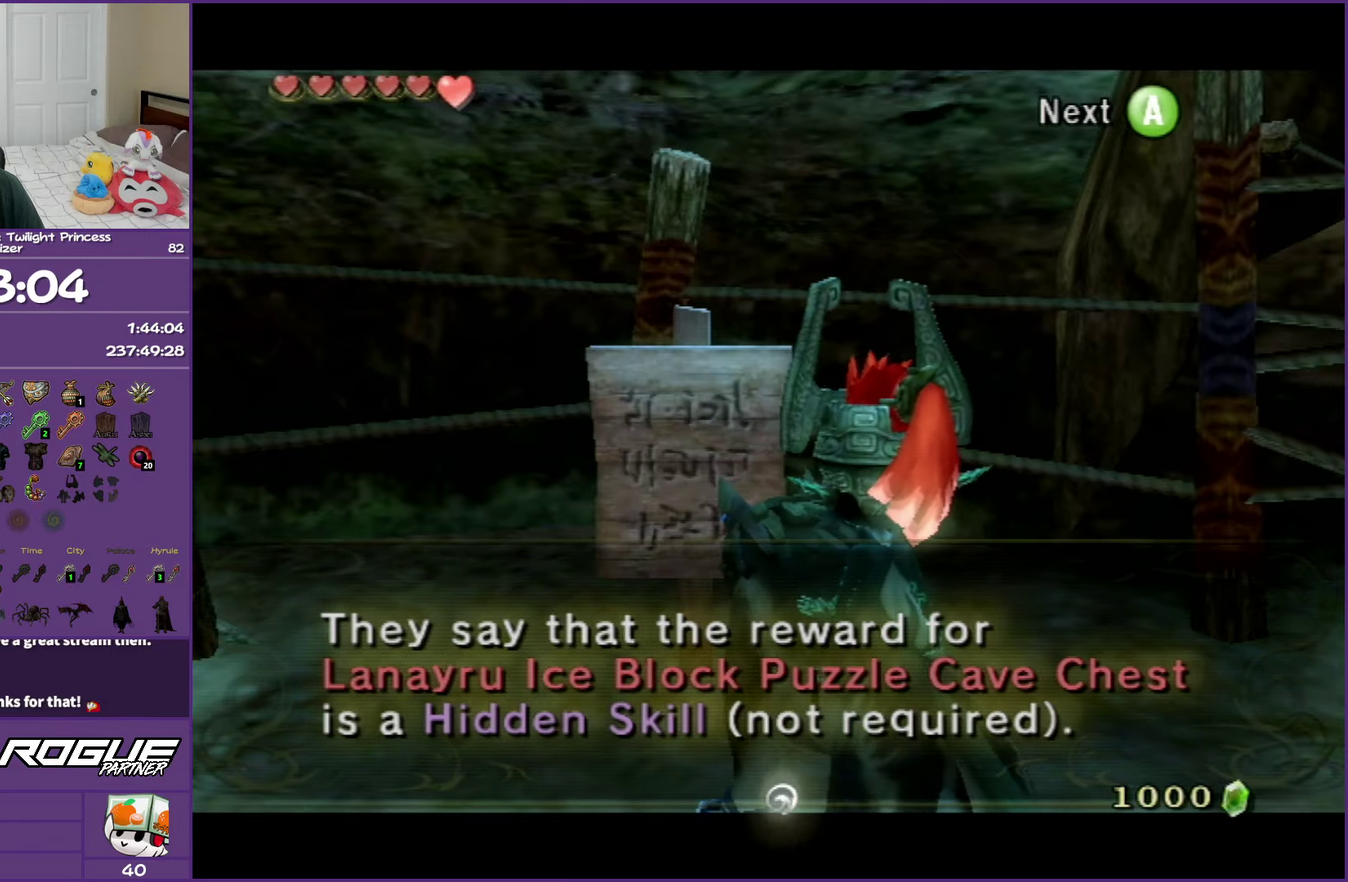
{"buttons": [], "left_stick": "center", "right_stick": "center", "events": []}
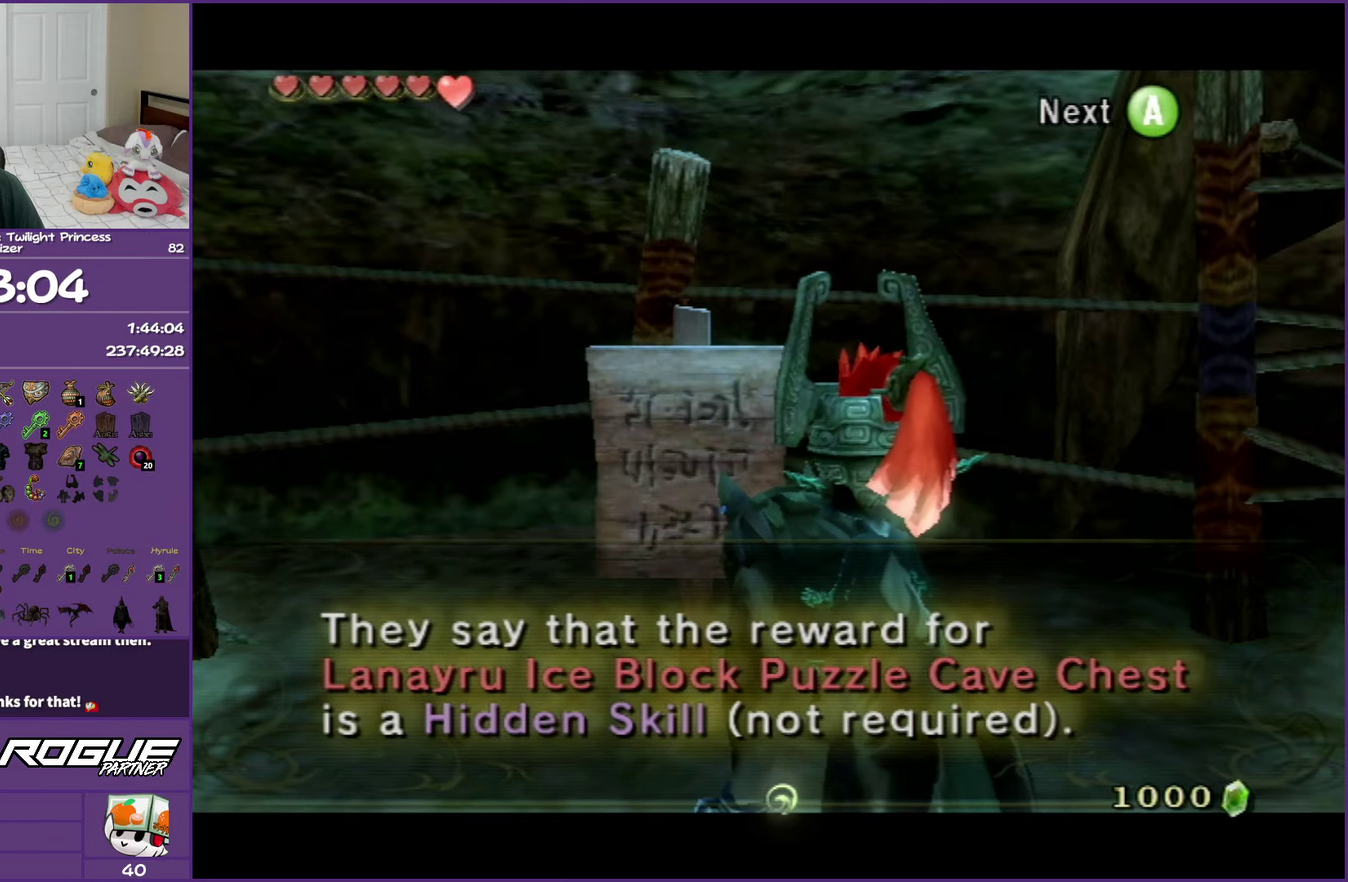
{"buttons": [], "left_stick": "down", "right_stick": "right", "events": [[100, "A", "down"], [200, "A", "up"], [267, "left_stick", "down"], [450, "right_stick", "right"]]}
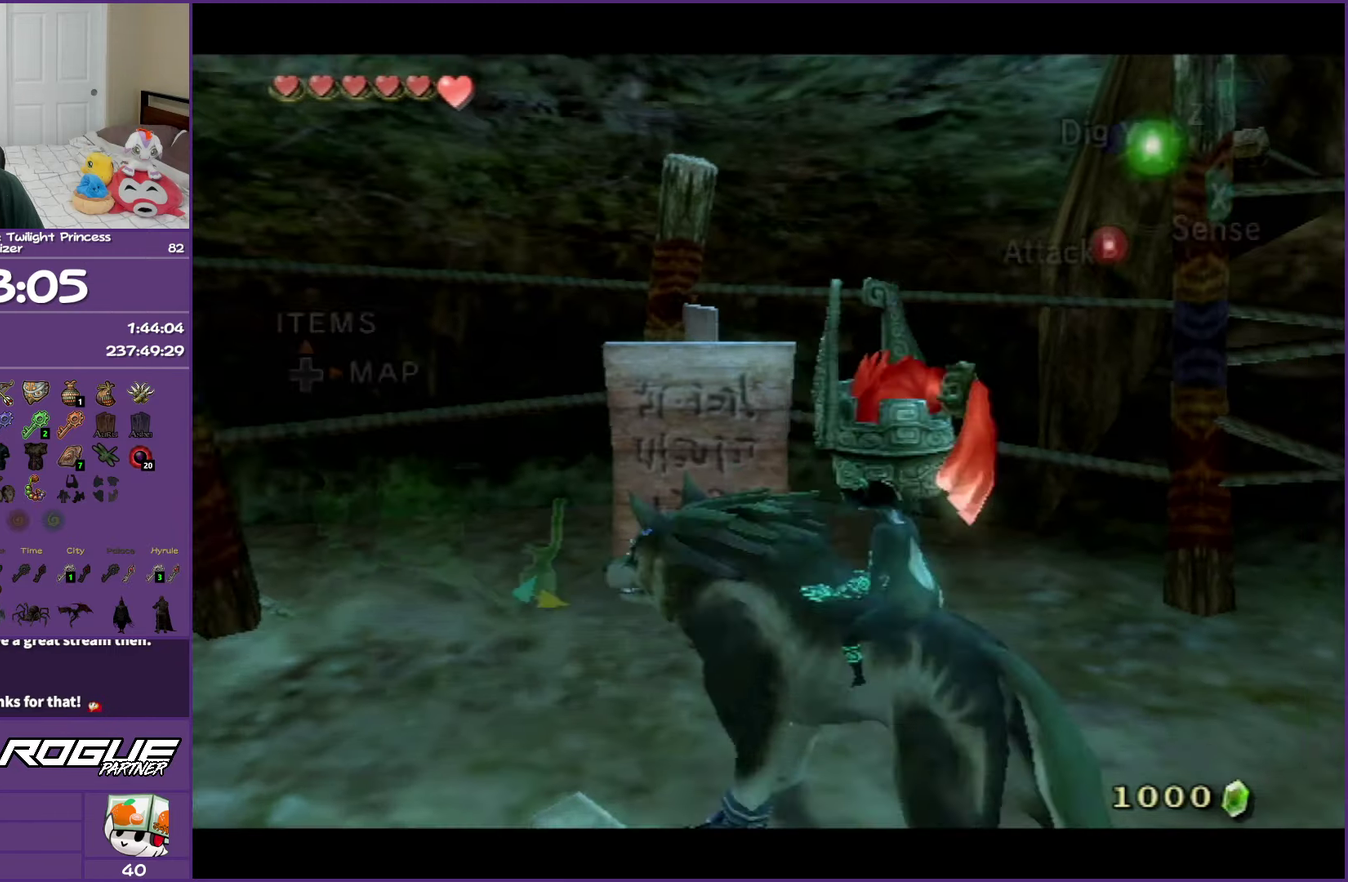
{"buttons": ["A"], "left_stick": "down", "right_stick": "center", "events": [[150, "right_stick", "center"], [283, "A", "down"], [383, "A", "up"], [467, "A", "down"]]}
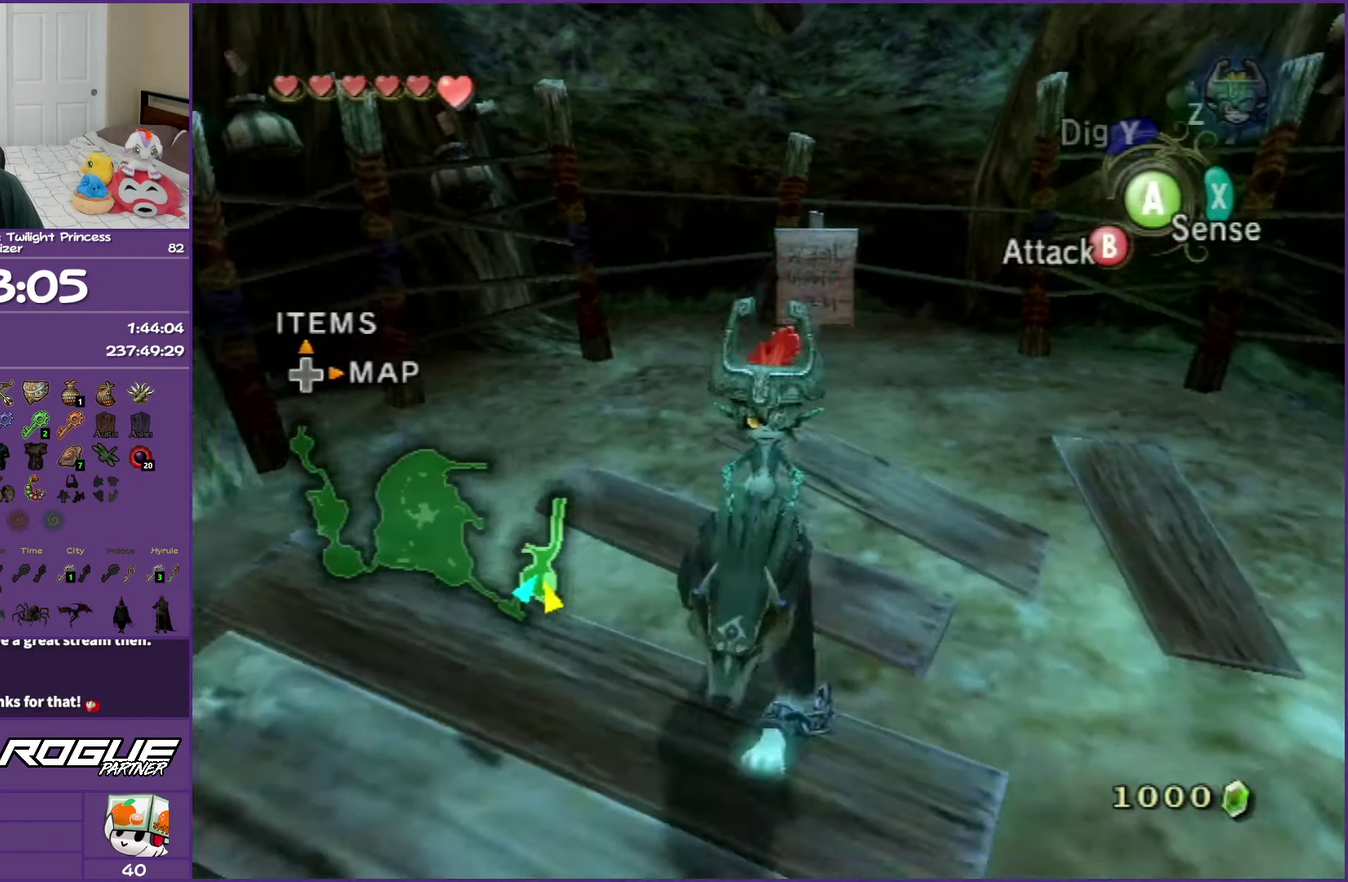
{"buttons": ["A"], "left_stick": "down-left", "right_stick": "center", "events": [[83, "A", "up"], [100, "left_stick", "down-left"], [167, "A", "down"], [317, "A", "up"], [383, "A", "down"]]}
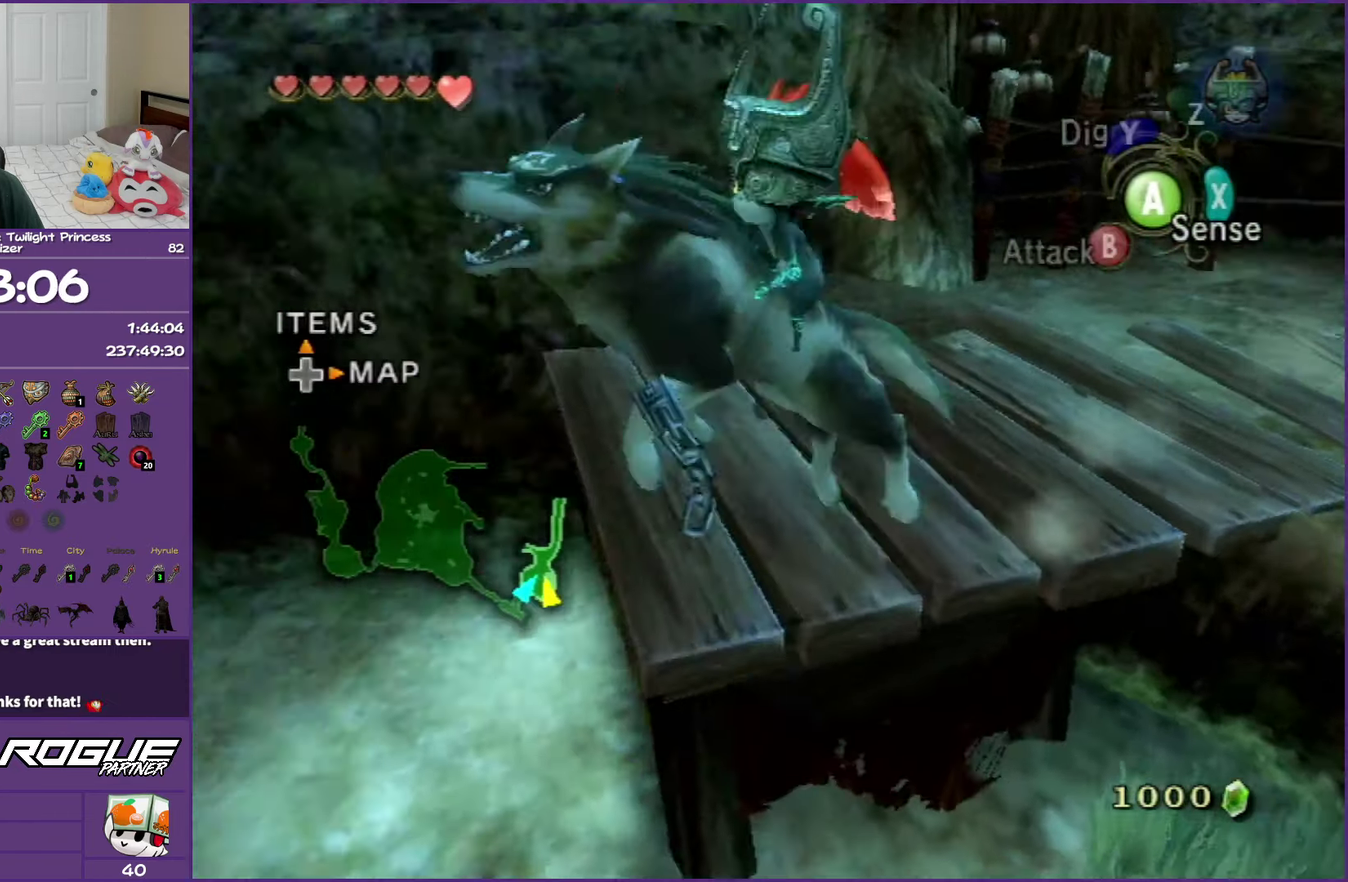
{"buttons": [], "left_stick": "up-left", "right_stick": "center", "events": [[150, "left_stick", "left"], [217, "left_stick", "up-left"], [267, "A", "up"]]}